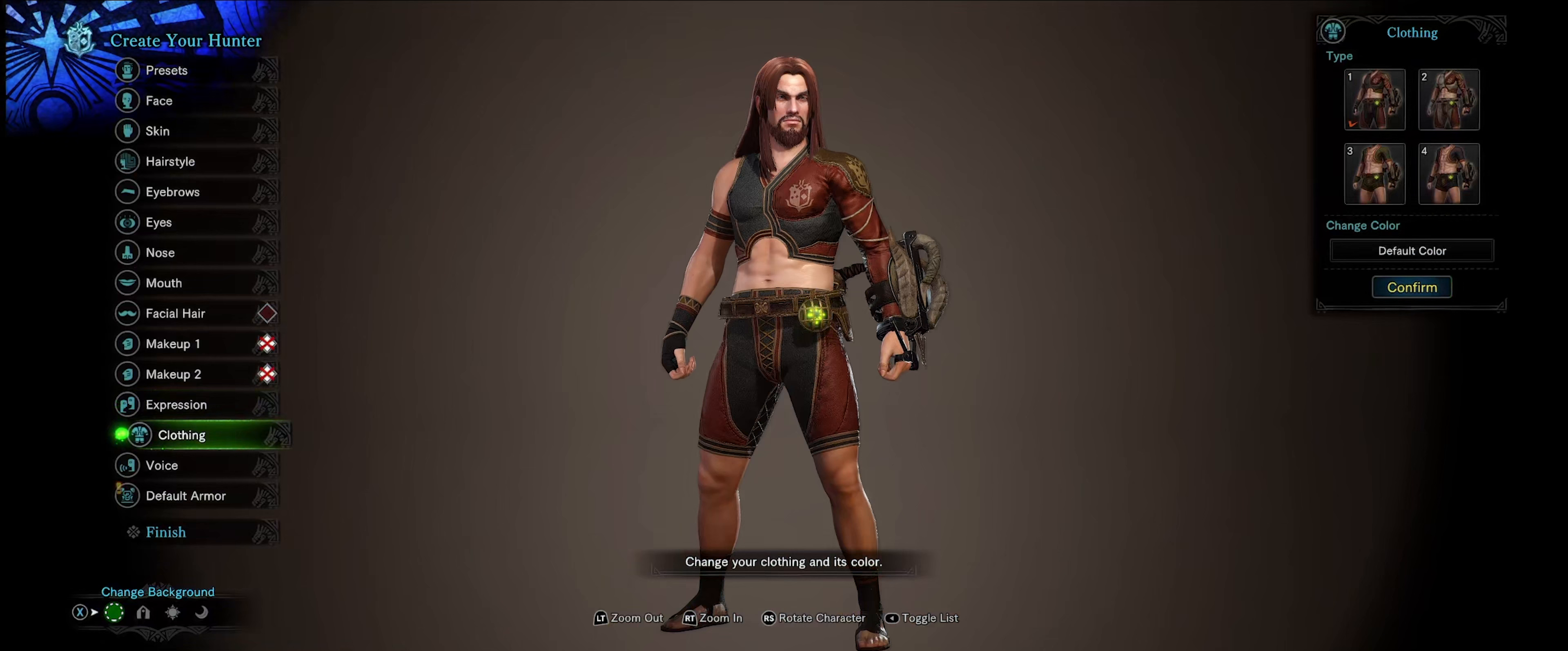
Gameplay with a controller (Xbox layout); each line is a JSON object with the inputs held at the frame after it. "events" lists button and stick changes between this image and that frame as [ms after this image, input, new state], when the widget could be followed in between. Not read: L3 R3.
{"buttons": [], "left_stick": "center", "right_stick": "center", "events": [[317, "A", "down"], [450, "A", "up"]]}
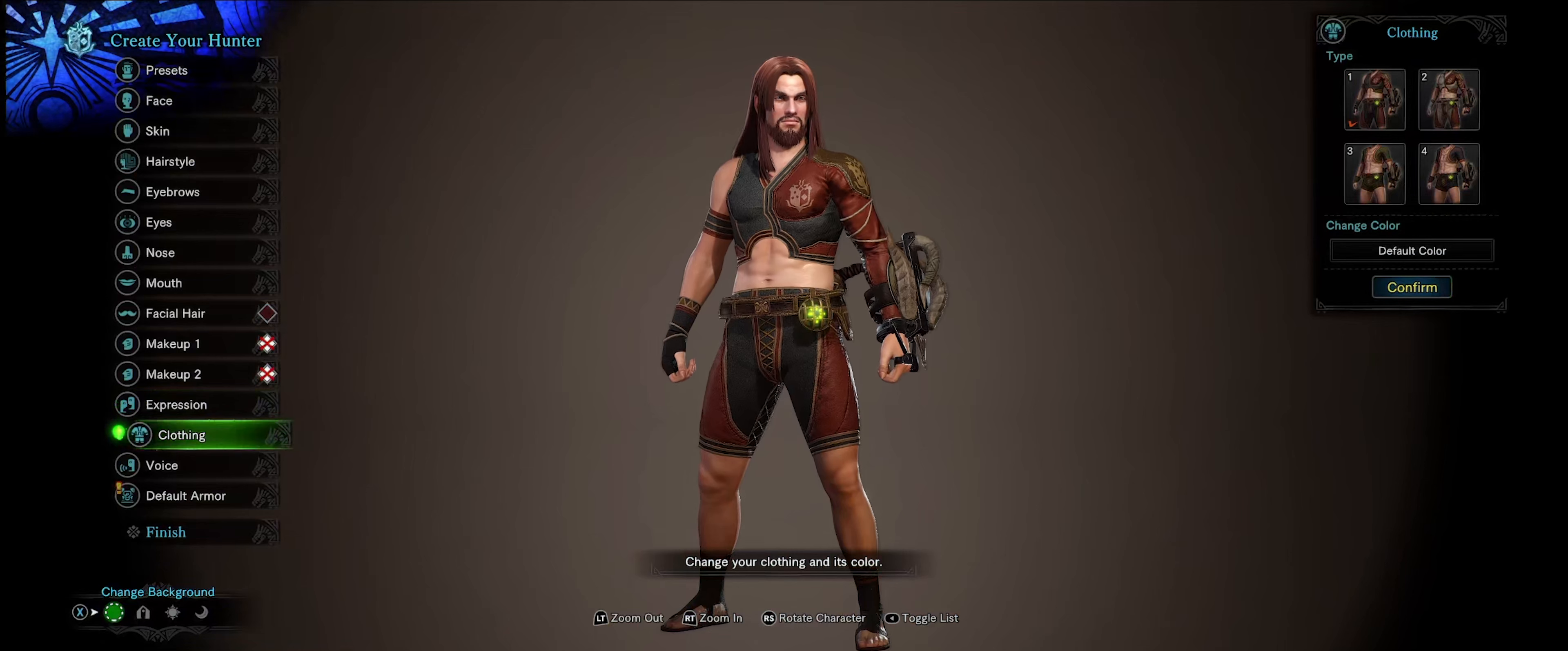
{"buttons": [], "left_stick": "center", "right_stick": "center", "events": []}
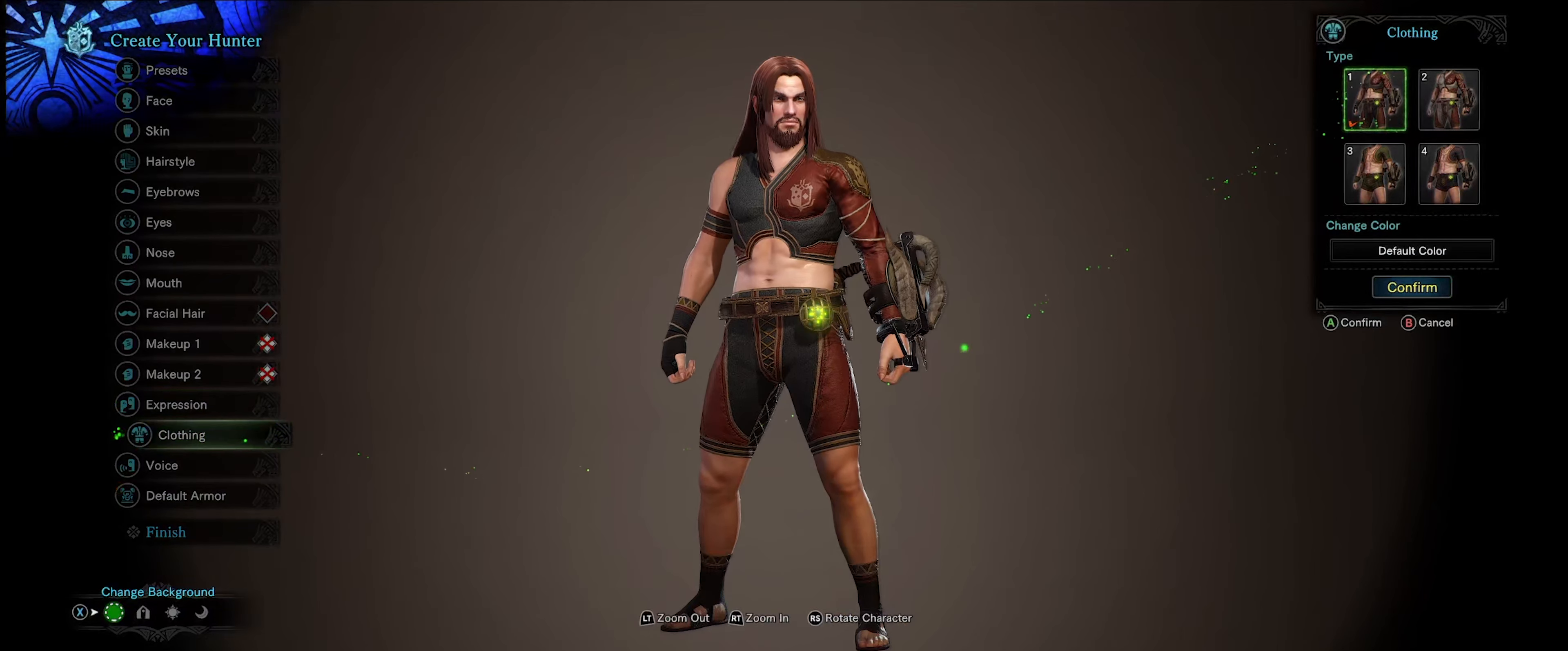
{"buttons": [], "left_stick": "center", "right_stick": "center", "events": [[233, "DPAD_RIGHT", "down"], [367, "DPAD_RIGHT", "up"]]}
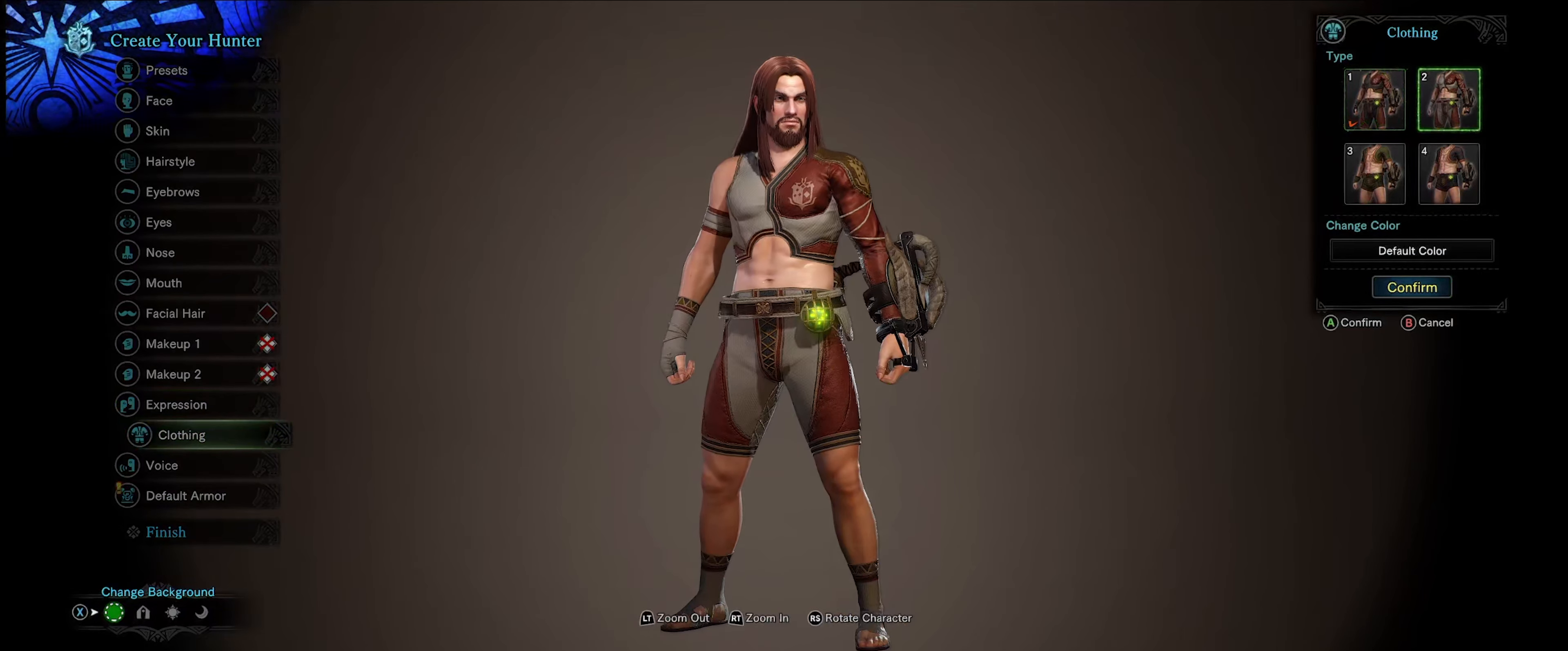
{"buttons": ["DPAD_DOWN"], "left_stick": "center", "right_stick": "center", "events": [[350, "DPAD_DOWN", "down"]]}
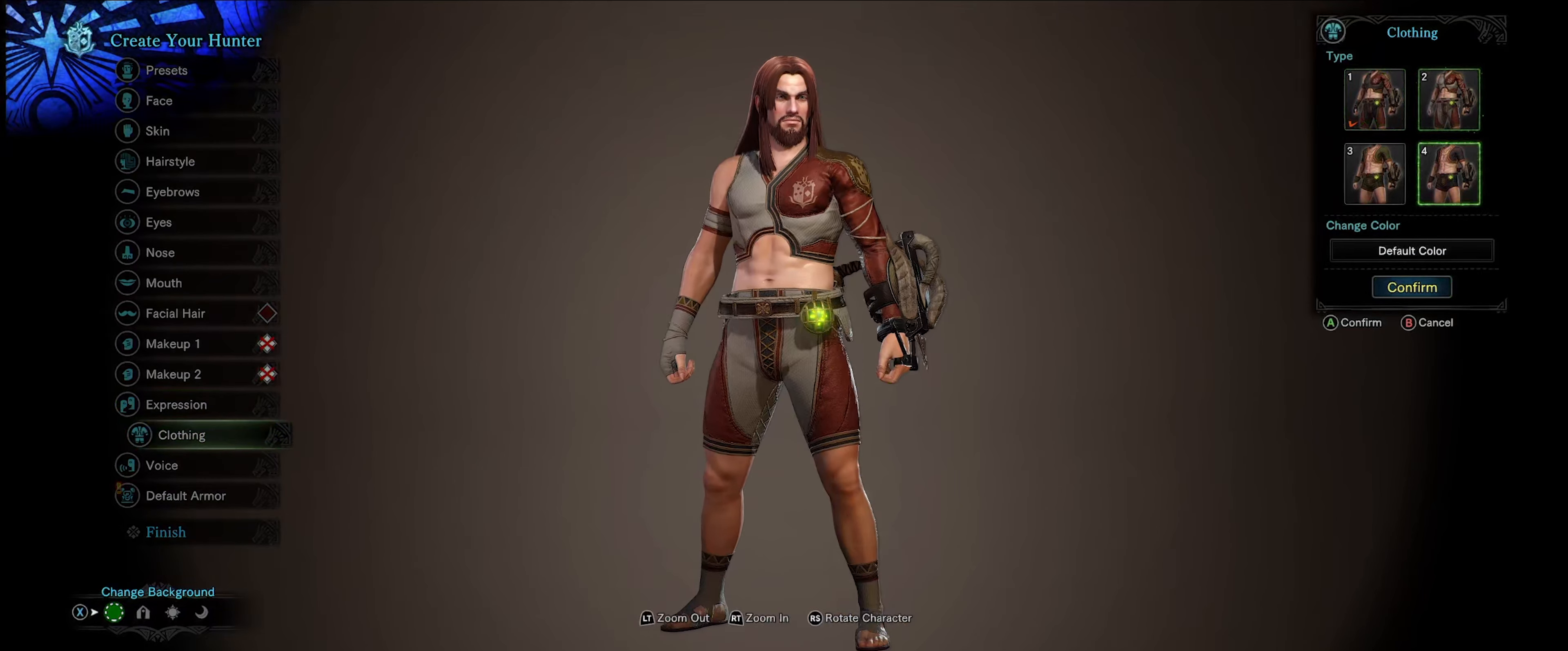
{"buttons": [], "left_stick": "center", "right_stick": "center", "events": [[17, "DPAD_DOWN", "up"]]}
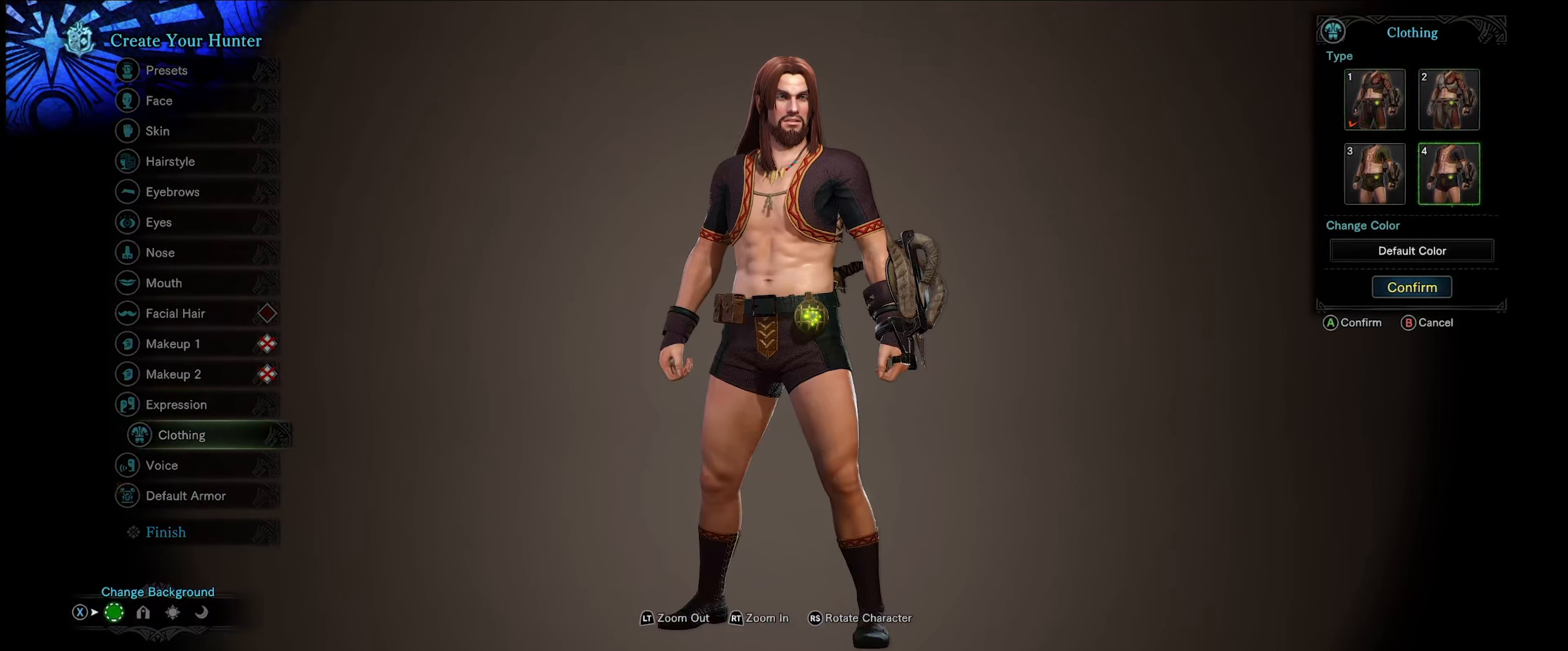
{"buttons": [], "left_stick": "center", "right_stick": "center", "events": [[17, "DPAD_LEFT", "down"], [167, "DPAD_LEFT", "up"]]}
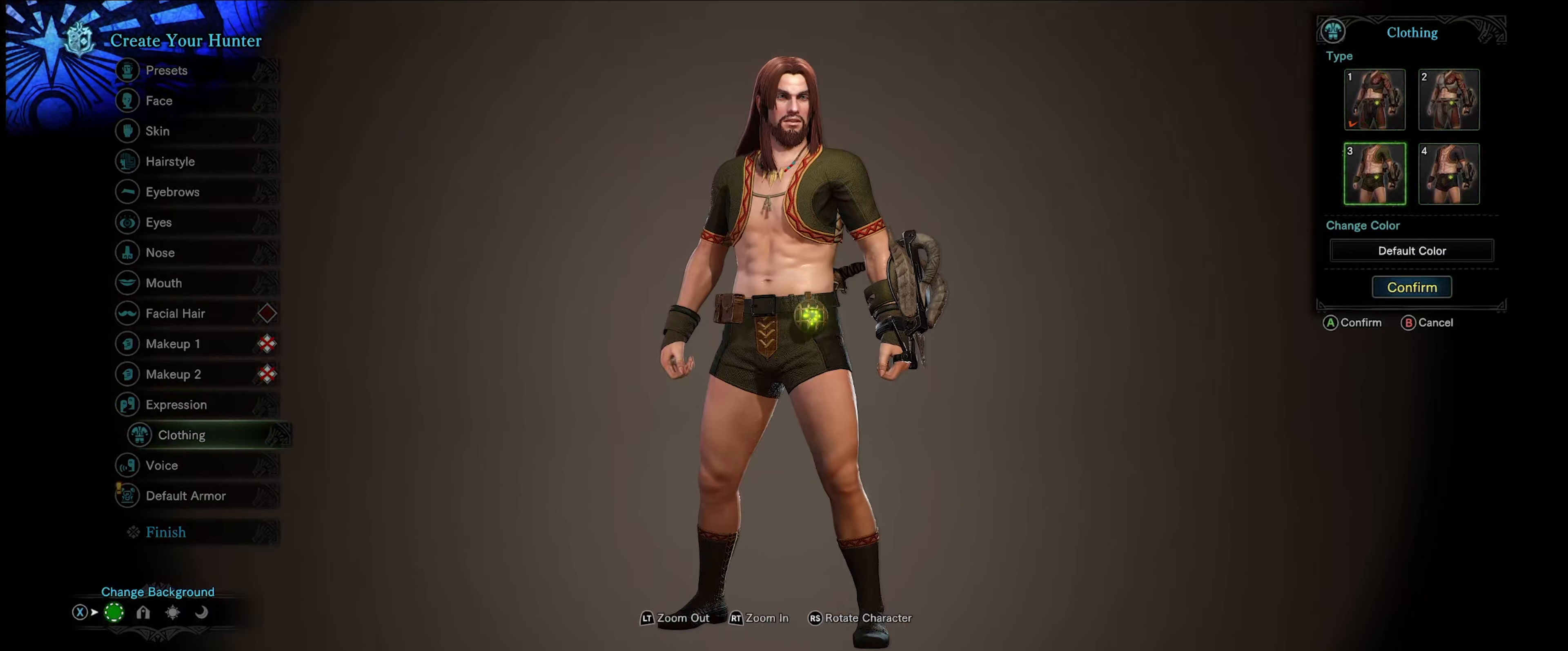
{"buttons": [], "left_stick": "center", "right_stick": "center", "events": []}
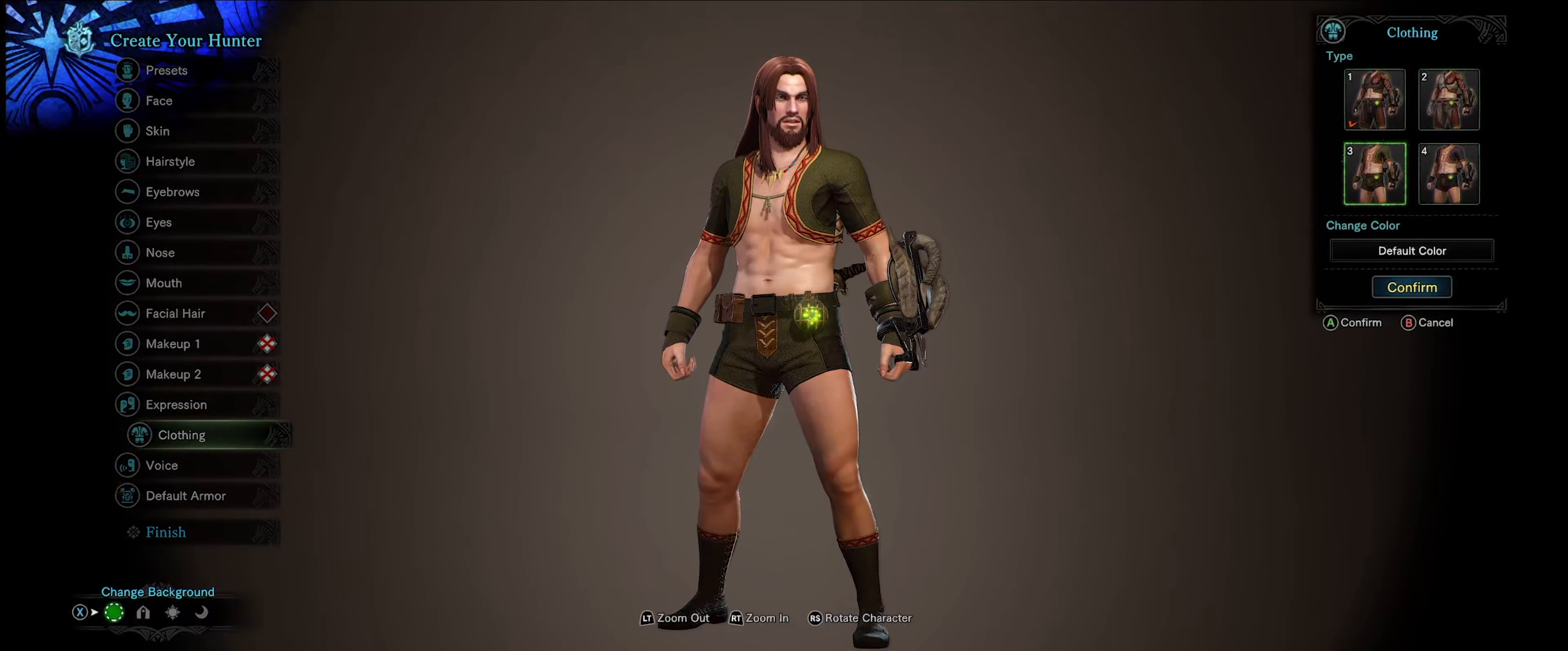
{"buttons": [], "left_stick": "center", "right_stick": "center", "events": []}
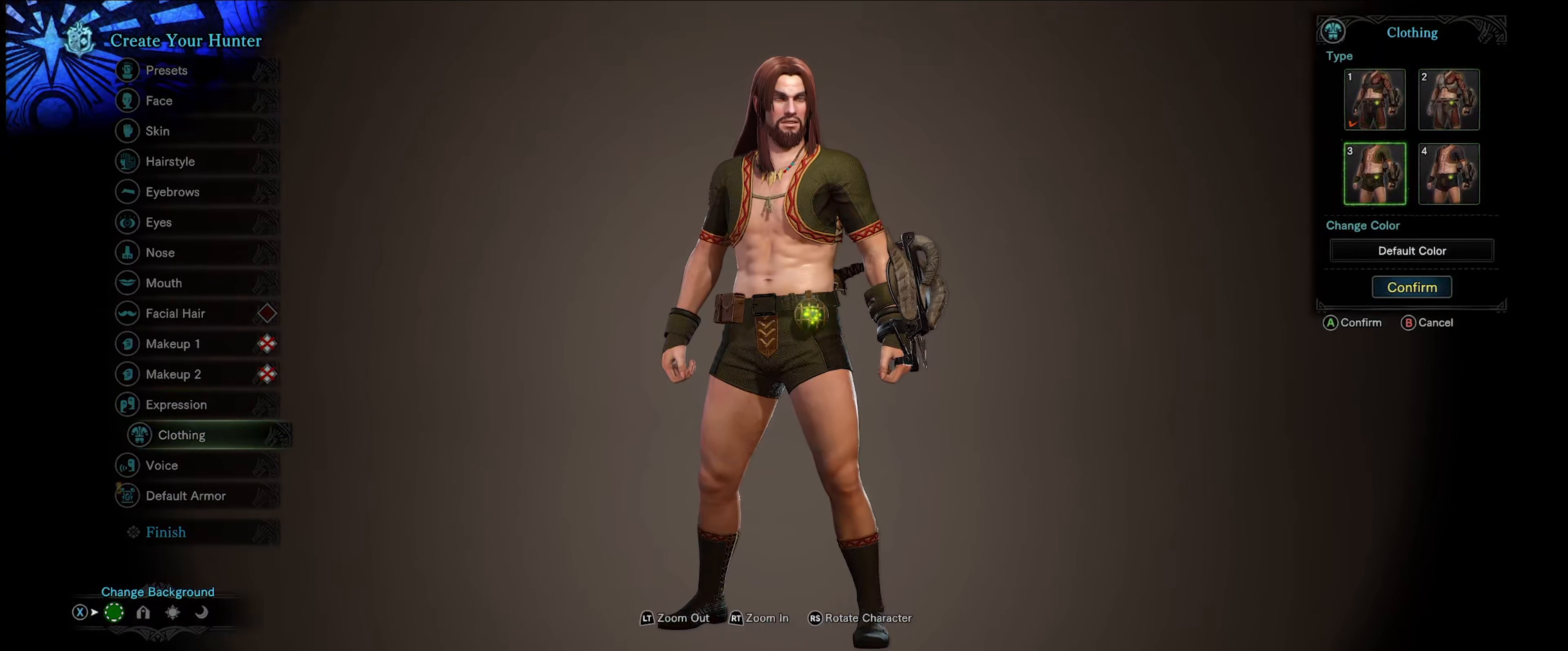
{"buttons": [], "left_stick": "center", "right_stick": "center", "events": [[100, "DPAD_UP", "down"], [234, "DPAD_UP", "up"]]}
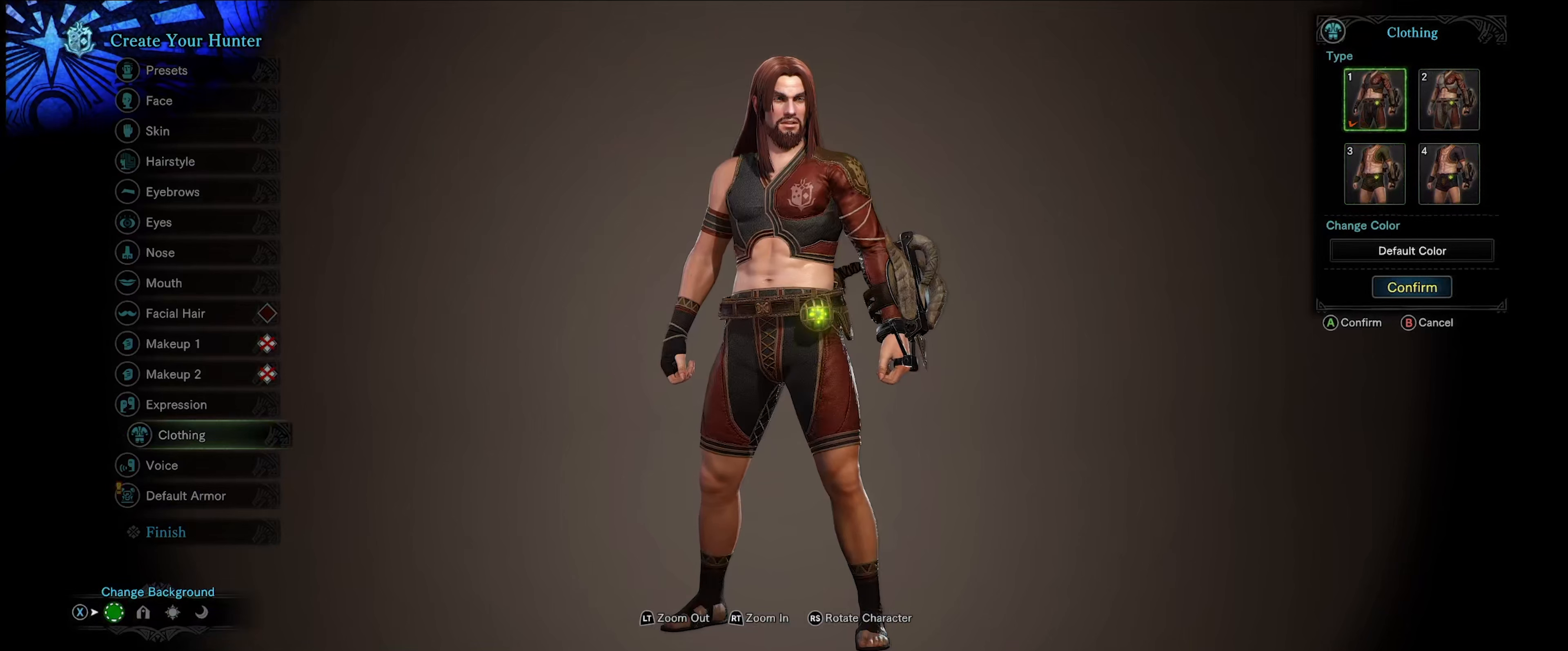
{"buttons": [], "left_stick": "center", "right_stick": "center", "events": []}
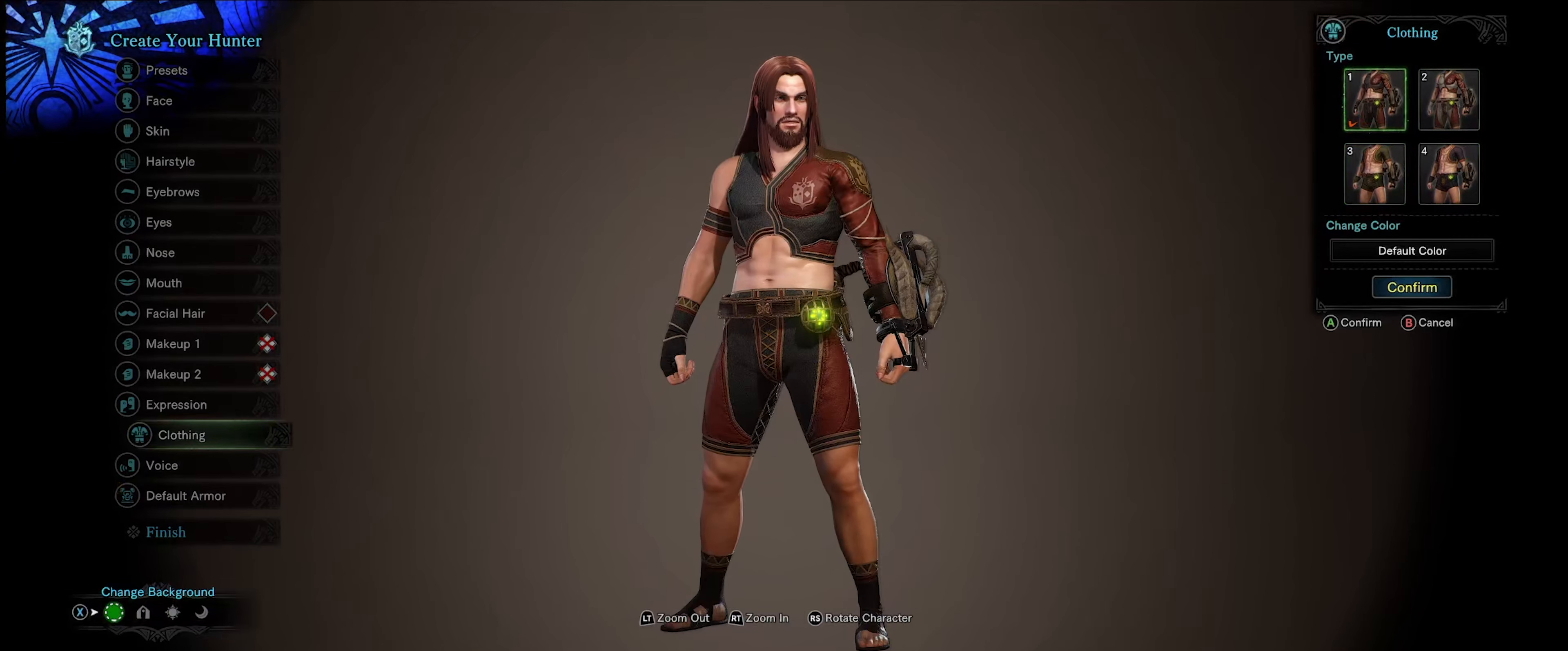
{"buttons": [], "left_stick": "center", "right_stick": "center", "events": []}
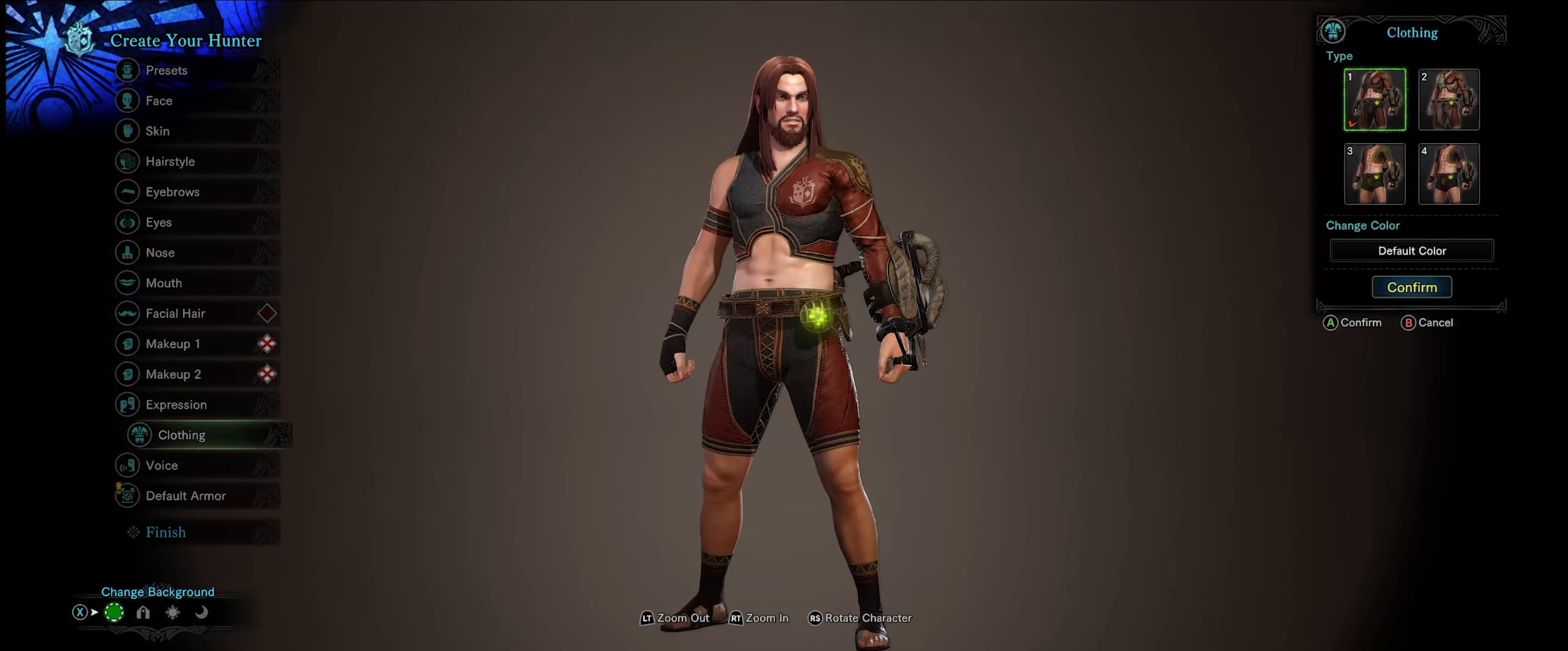
{"buttons": [], "left_stick": "center", "right_stick": "center", "events": []}
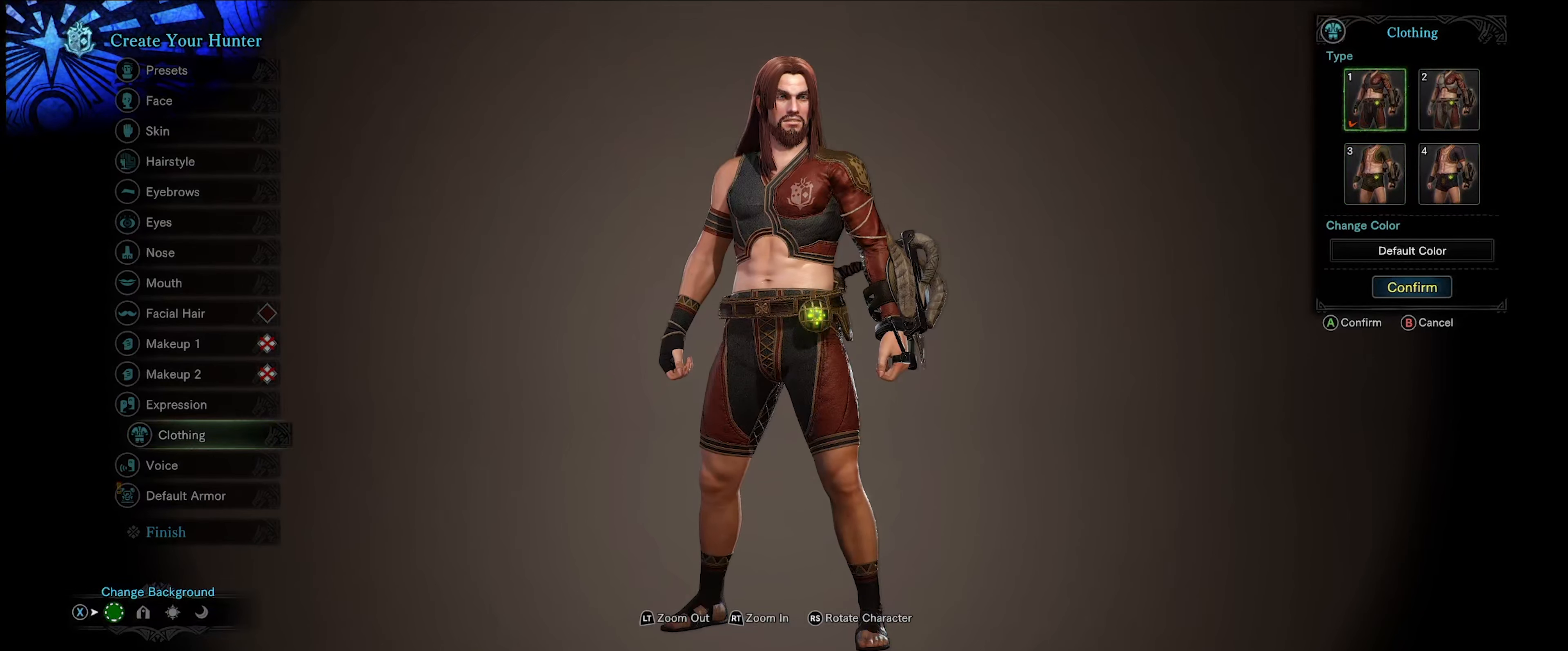
{"buttons": [], "left_stick": "center", "right_stick": "center", "events": [[217, "DPAD_RIGHT", "down"], [367, "DPAD_RIGHT", "up"]]}
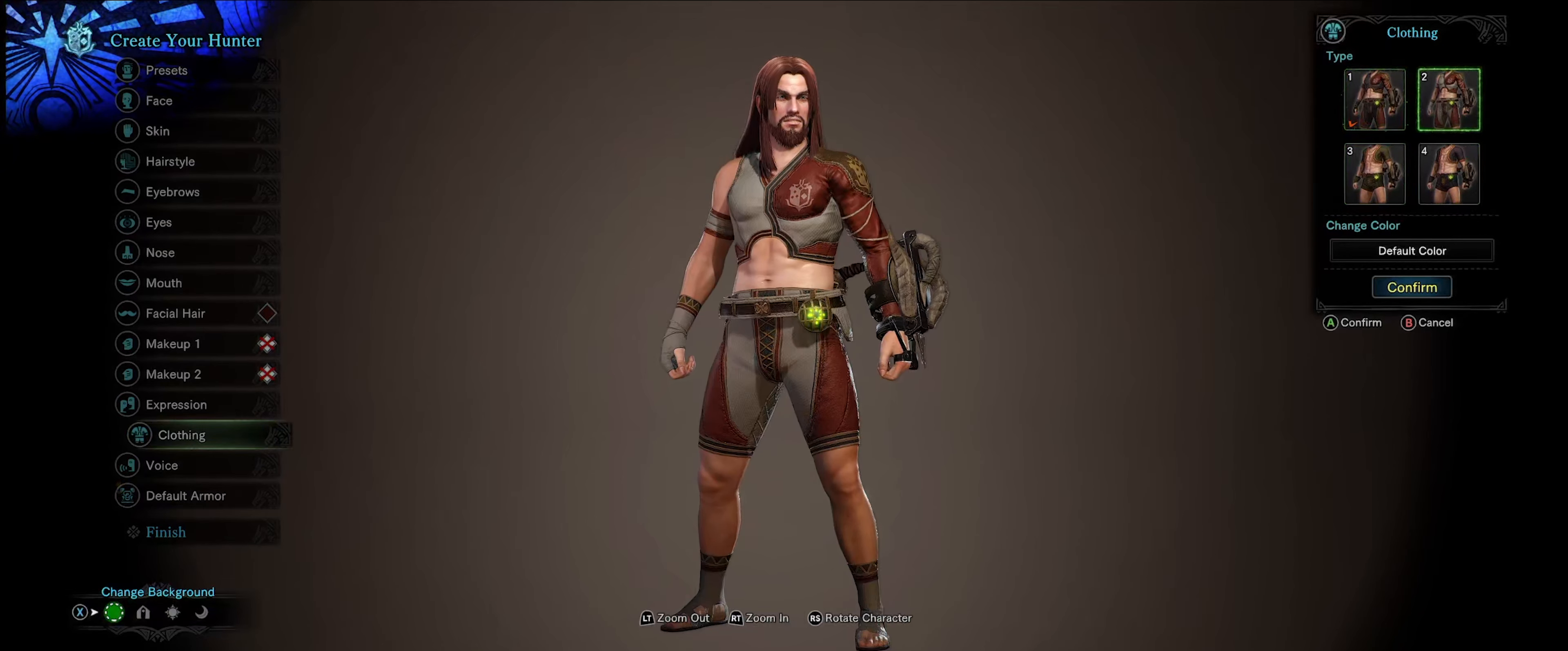
{"buttons": ["DPAD_LEFT"], "left_stick": "center", "right_stick": "center", "events": [[400, "DPAD_LEFT", "down"]]}
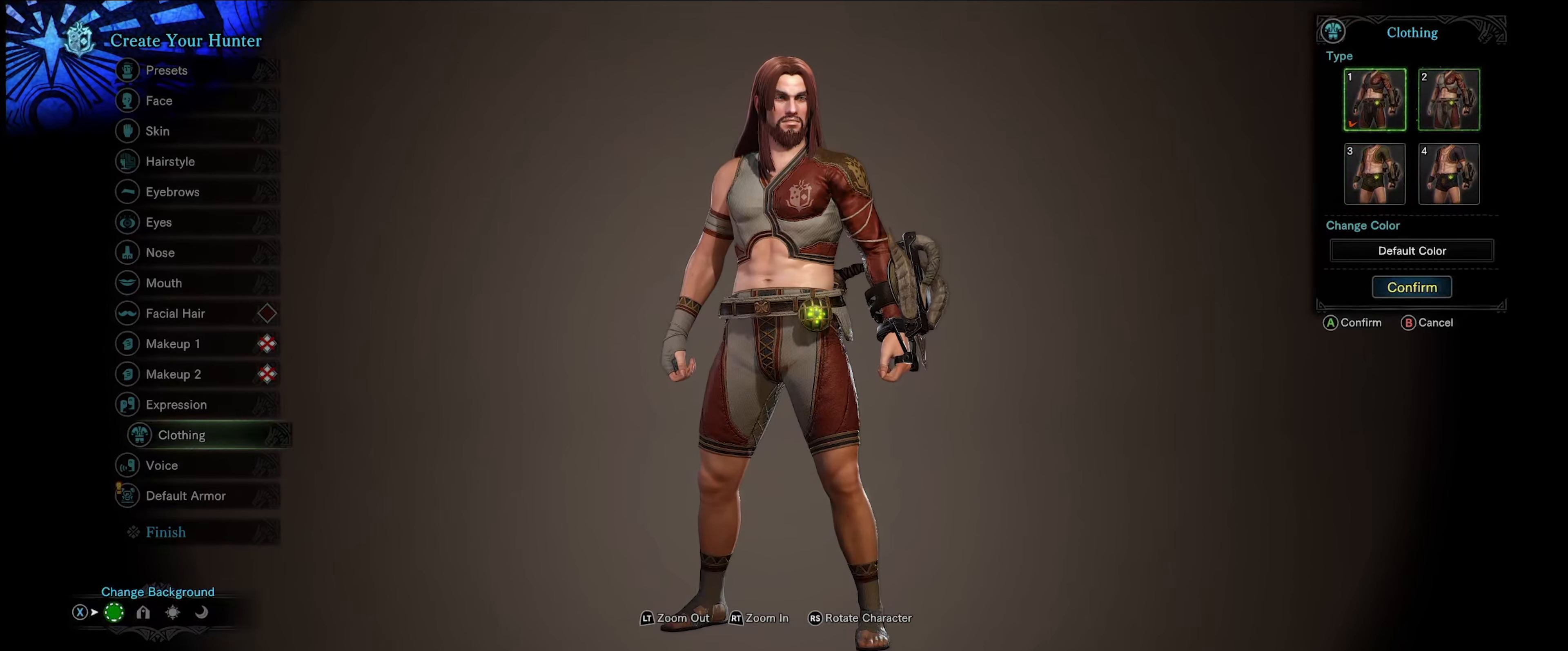
{"buttons": [], "left_stick": "center", "right_stick": "center", "events": [[50, "DPAD_LEFT", "up"]]}
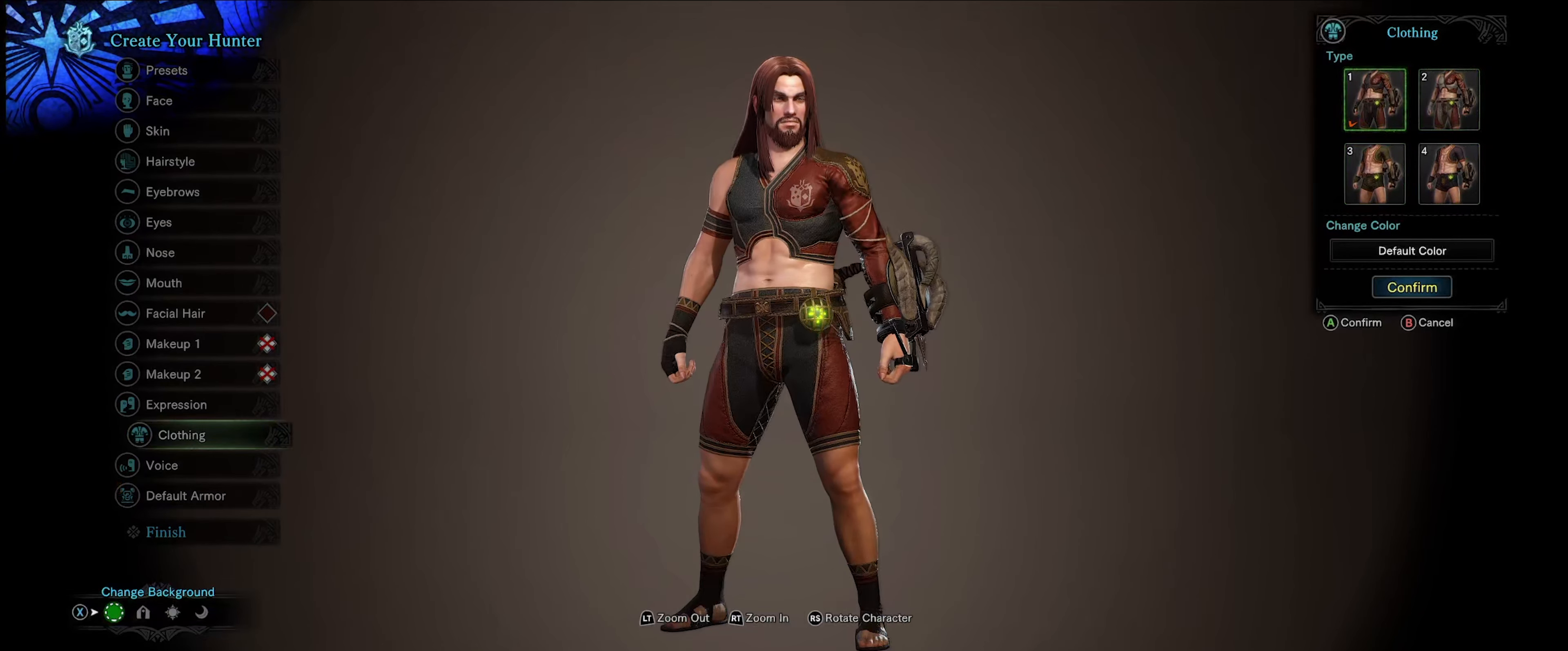
{"buttons": [], "left_stick": "center", "right_stick": "center", "events": [[284, "DPAD_RIGHT", "down"], [467, "DPAD_RIGHT", "up"]]}
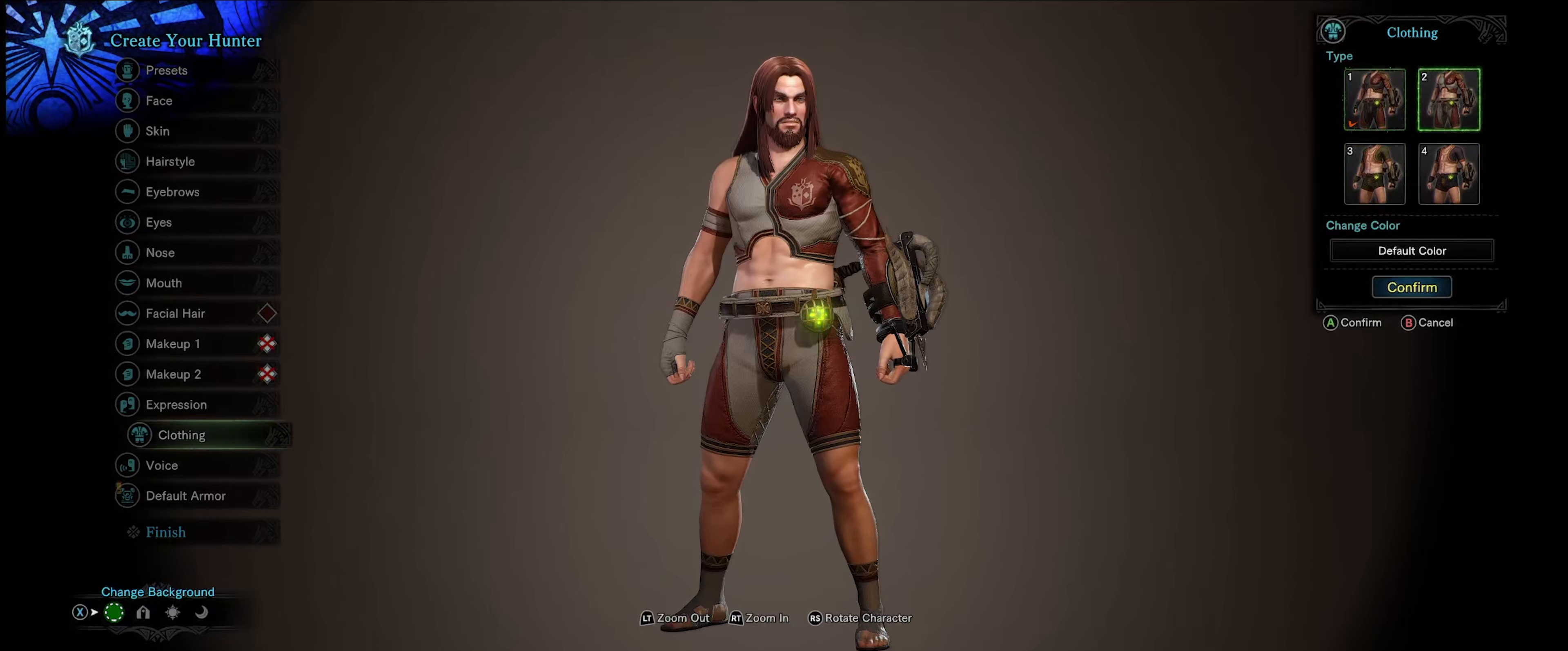
{"buttons": [], "left_stick": "center", "right_stick": "center", "events": []}
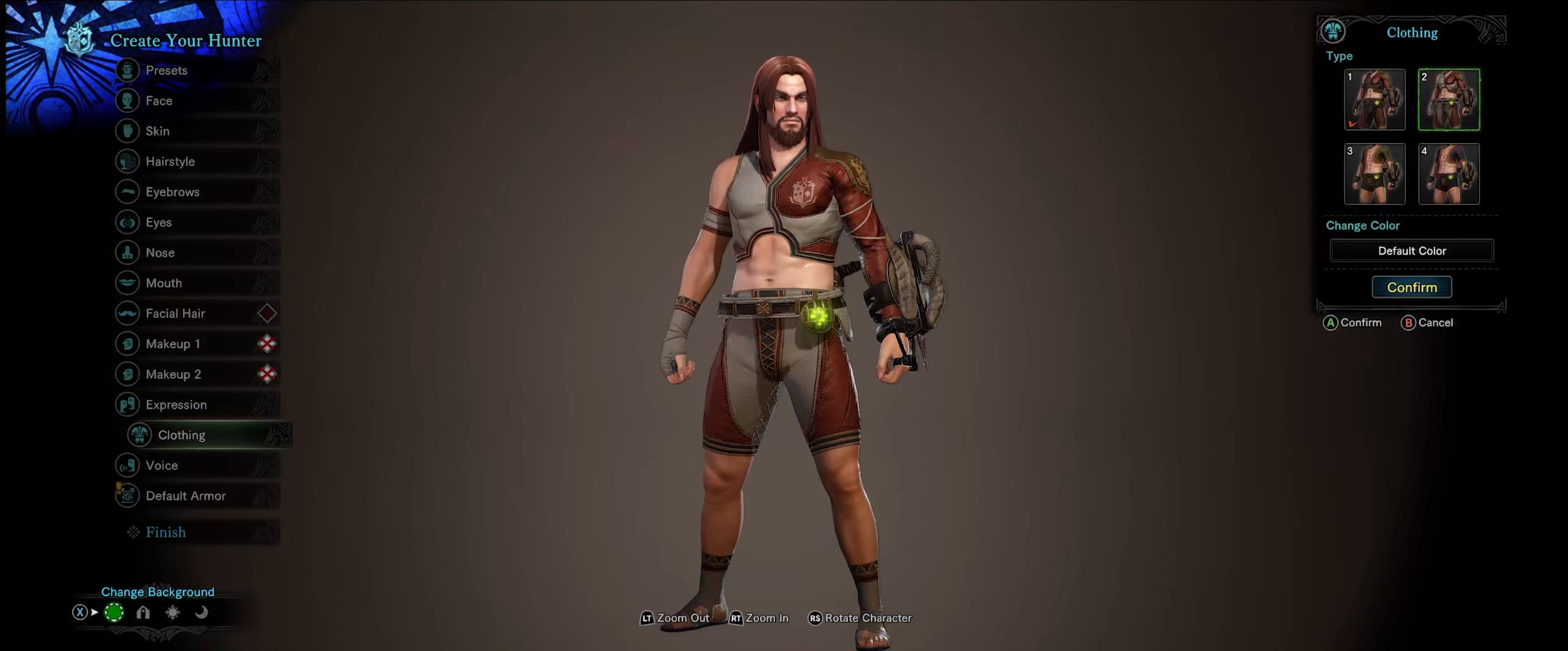
{"buttons": [], "left_stick": "center", "right_stick": "center", "events": []}
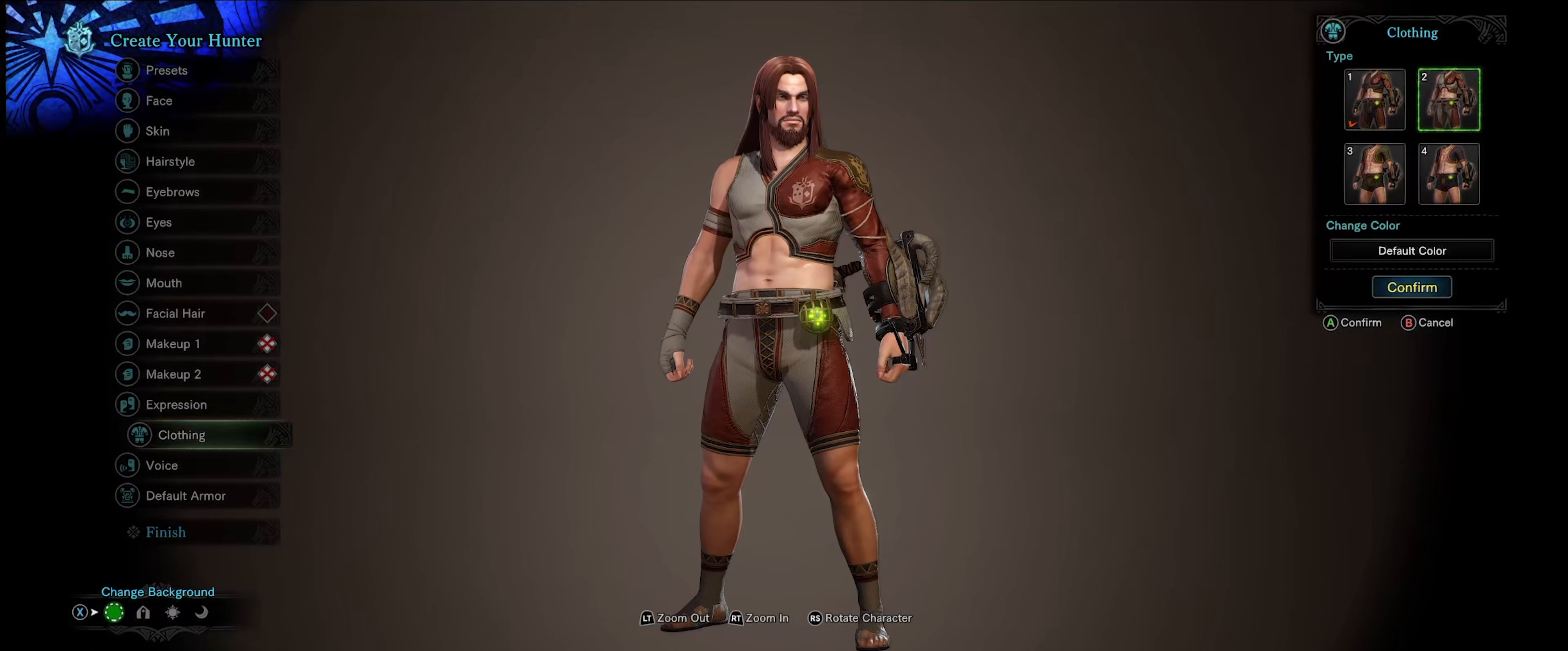
{"buttons": [], "left_stick": "center", "right_stick": "center", "events": []}
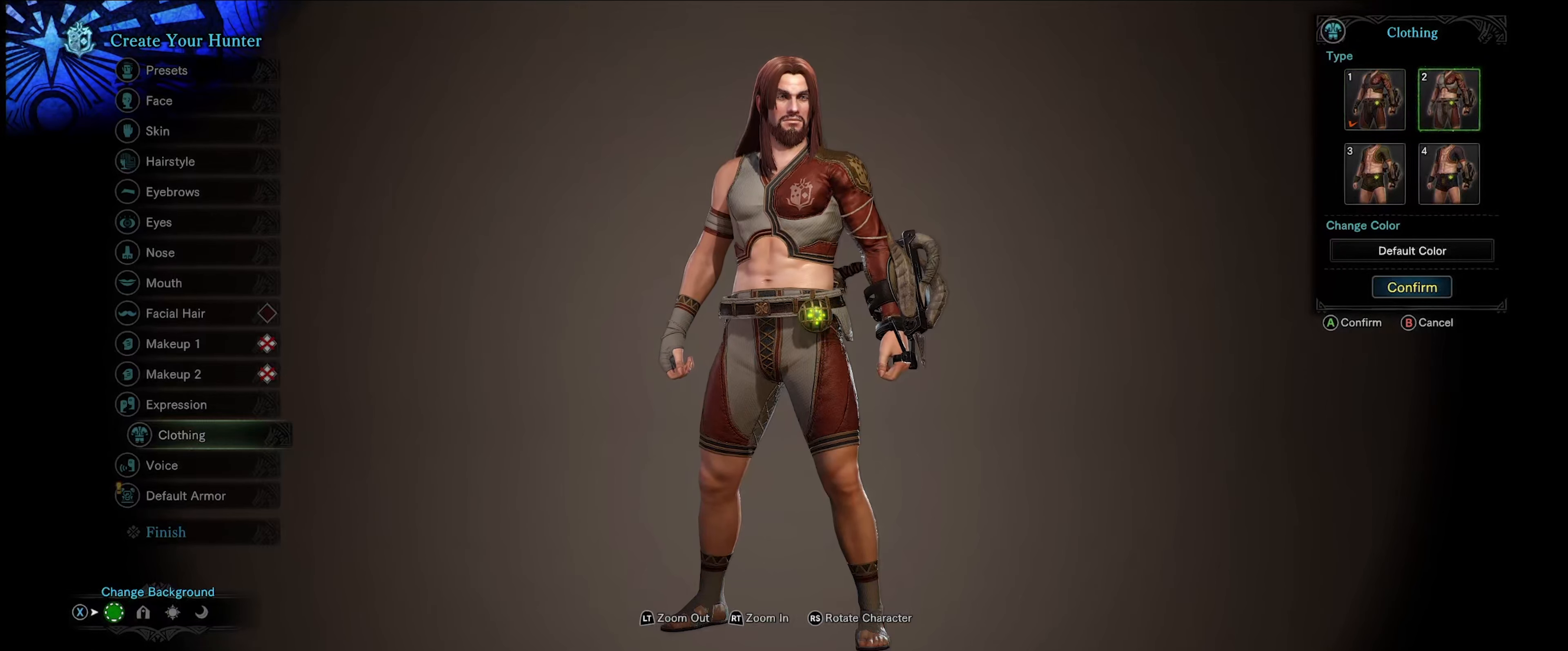
{"buttons": [], "left_stick": "center", "right_stick": "center", "events": []}
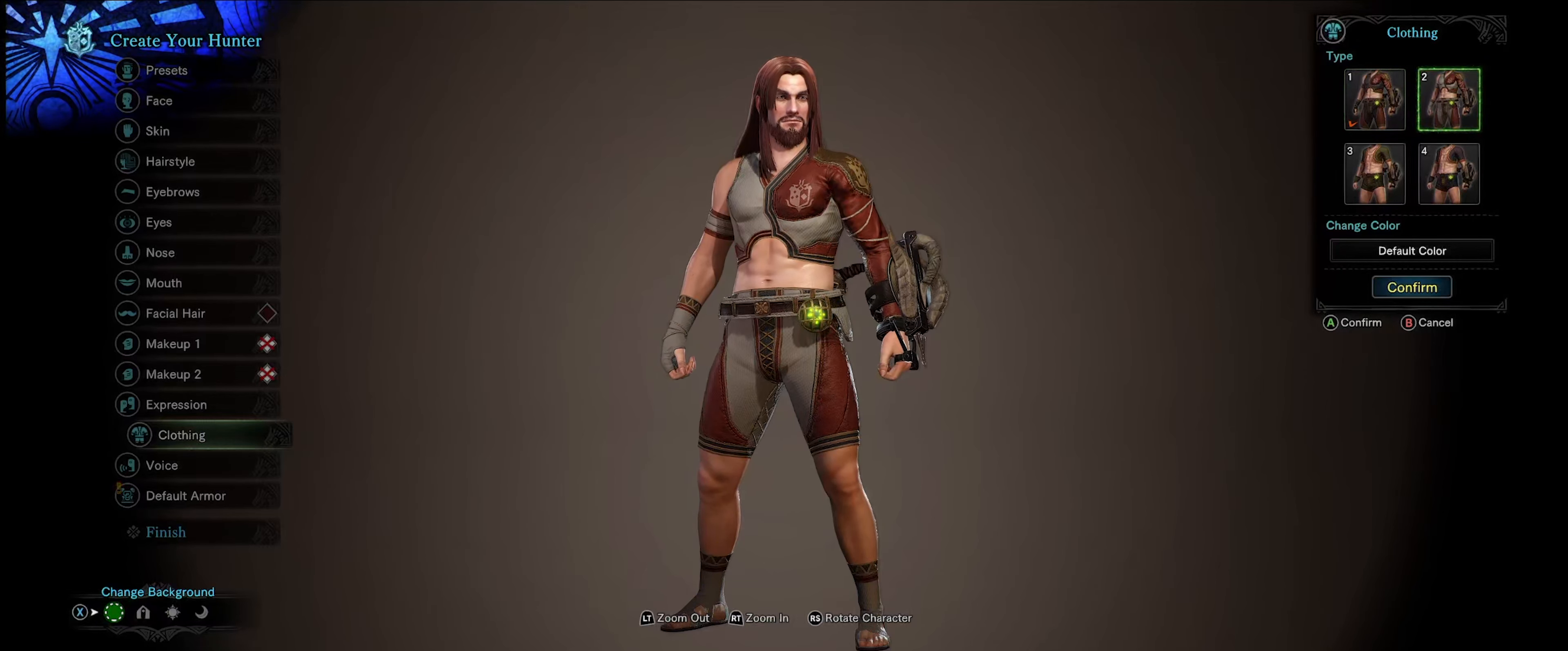
{"buttons": [], "left_stick": "center", "right_stick": "center", "events": []}
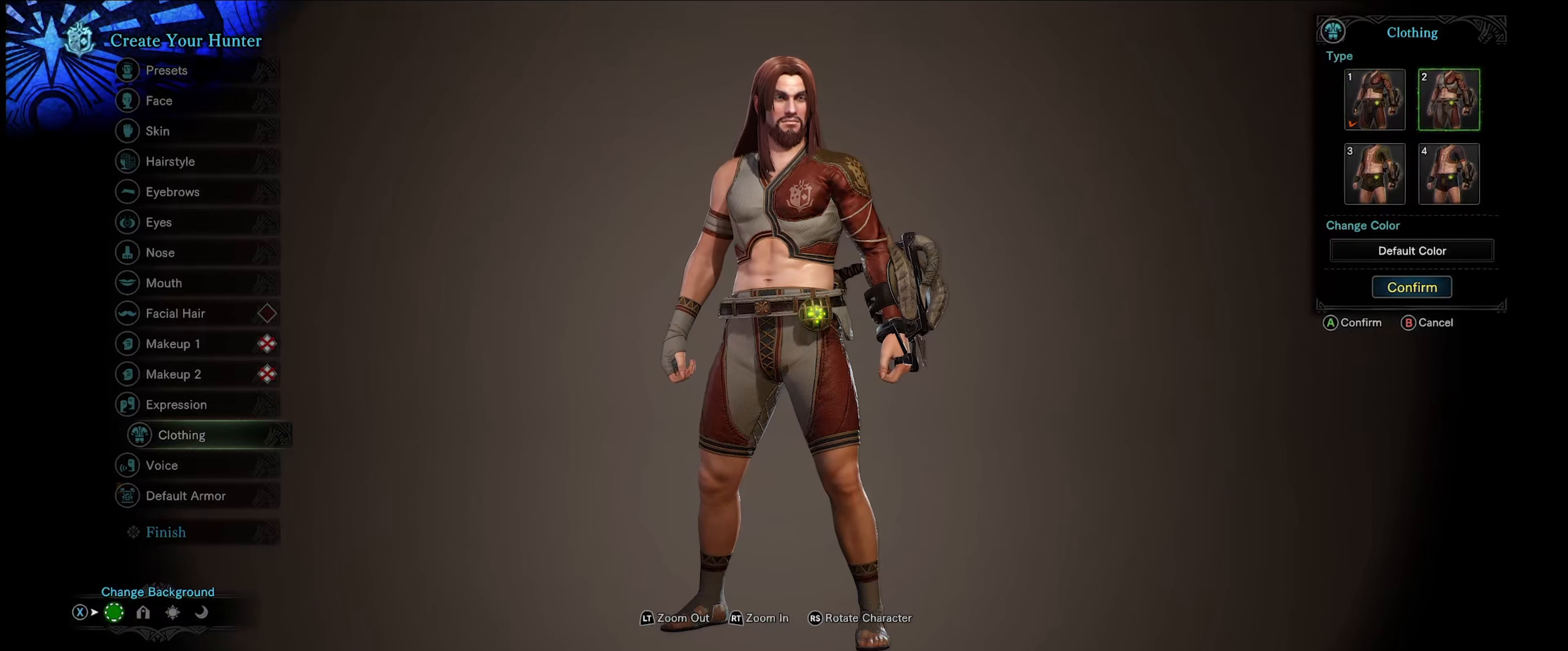
{"buttons": [], "left_stick": "center", "right_stick": "center", "events": []}
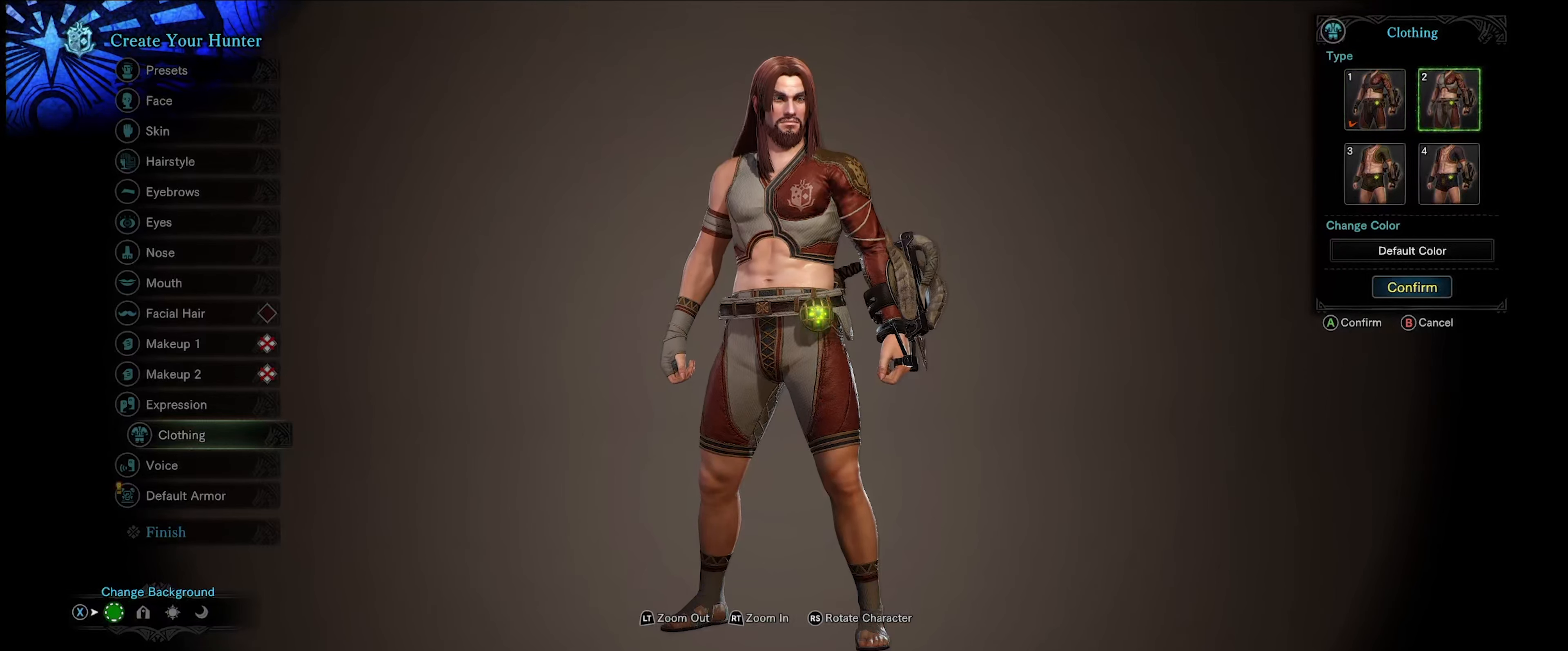
{"buttons": [], "left_stick": "center", "right_stick": "center", "events": []}
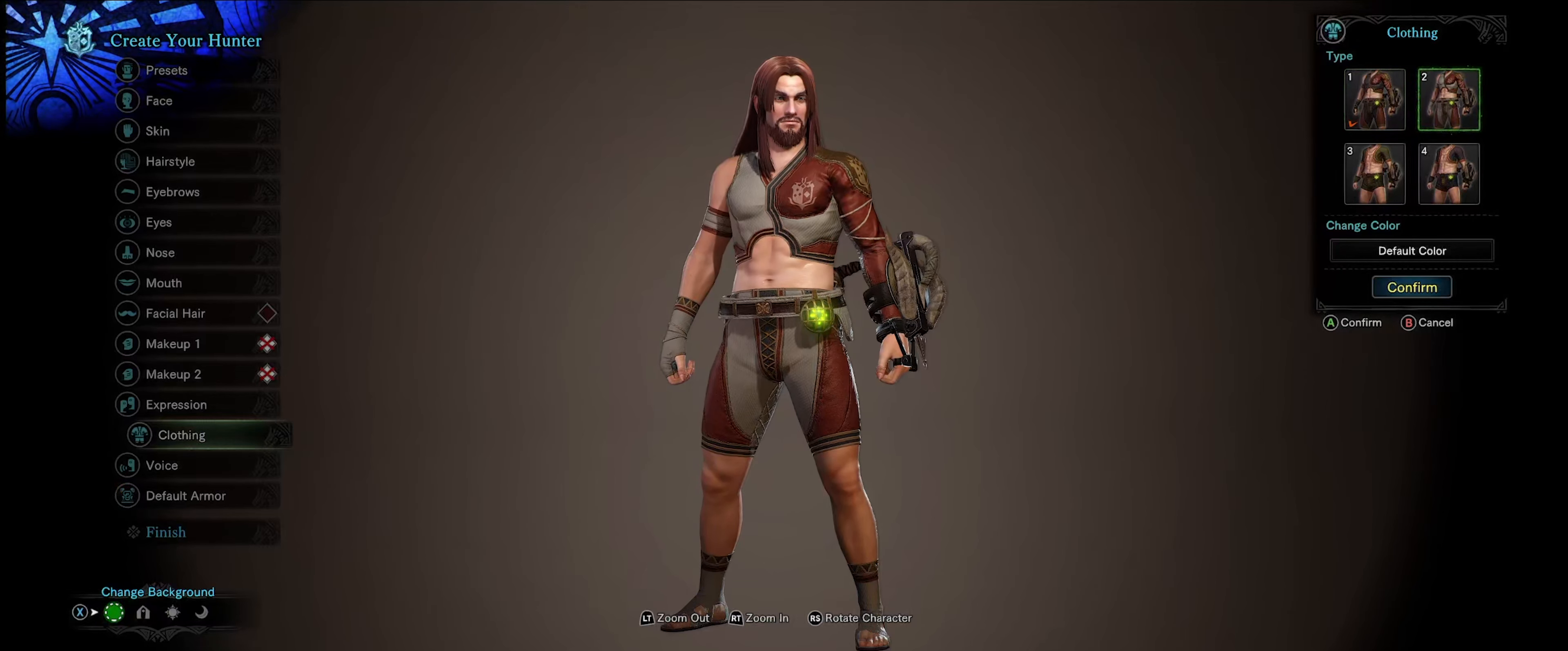
{"buttons": [], "left_stick": "center", "right_stick": "center", "events": []}
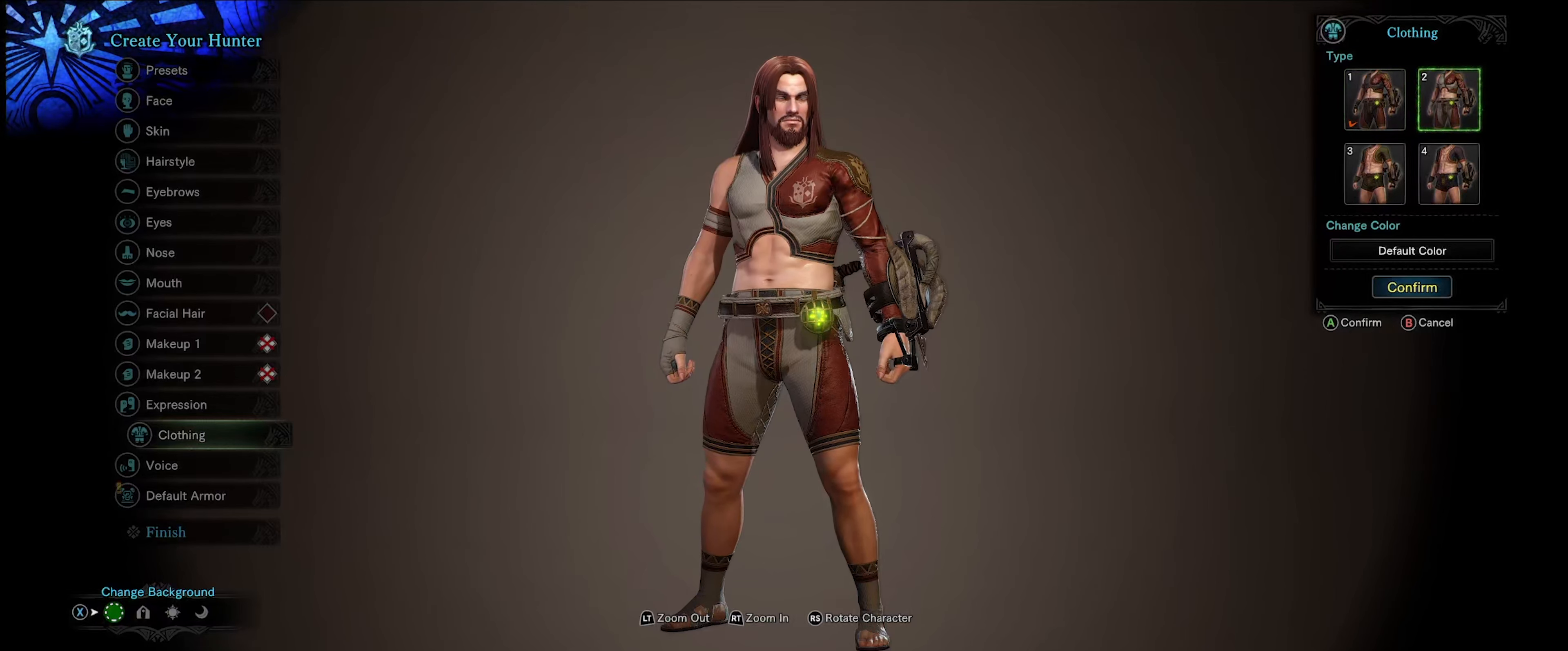
{"buttons": [], "left_stick": "center", "right_stick": "center", "events": []}
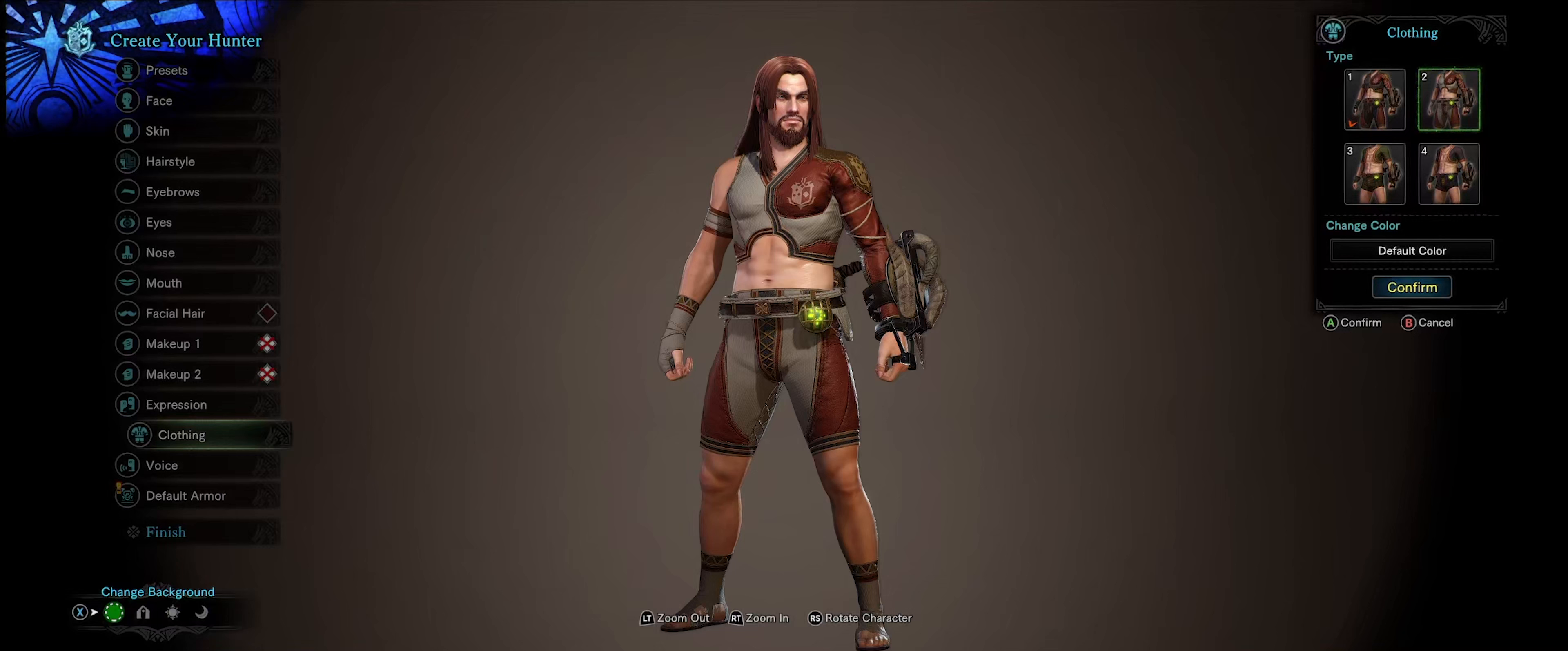
{"buttons": [], "left_stick": "center", "right_stick": "center", "events": []}
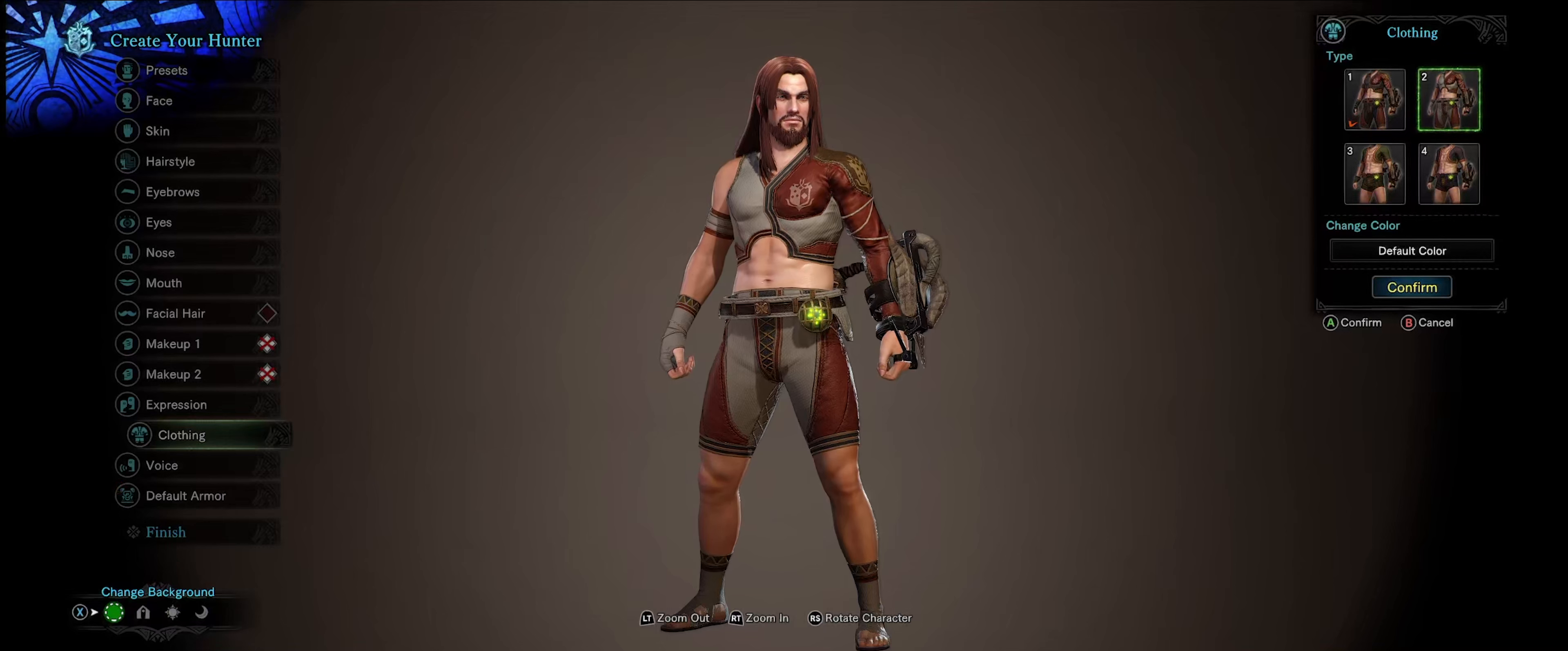
{"buttons": [], "left_stick": "center", "right_stick": "center", "events": [[333, "DPAD_DOWN", "down"], [450, "DPAD_DOWN", "up"]]}
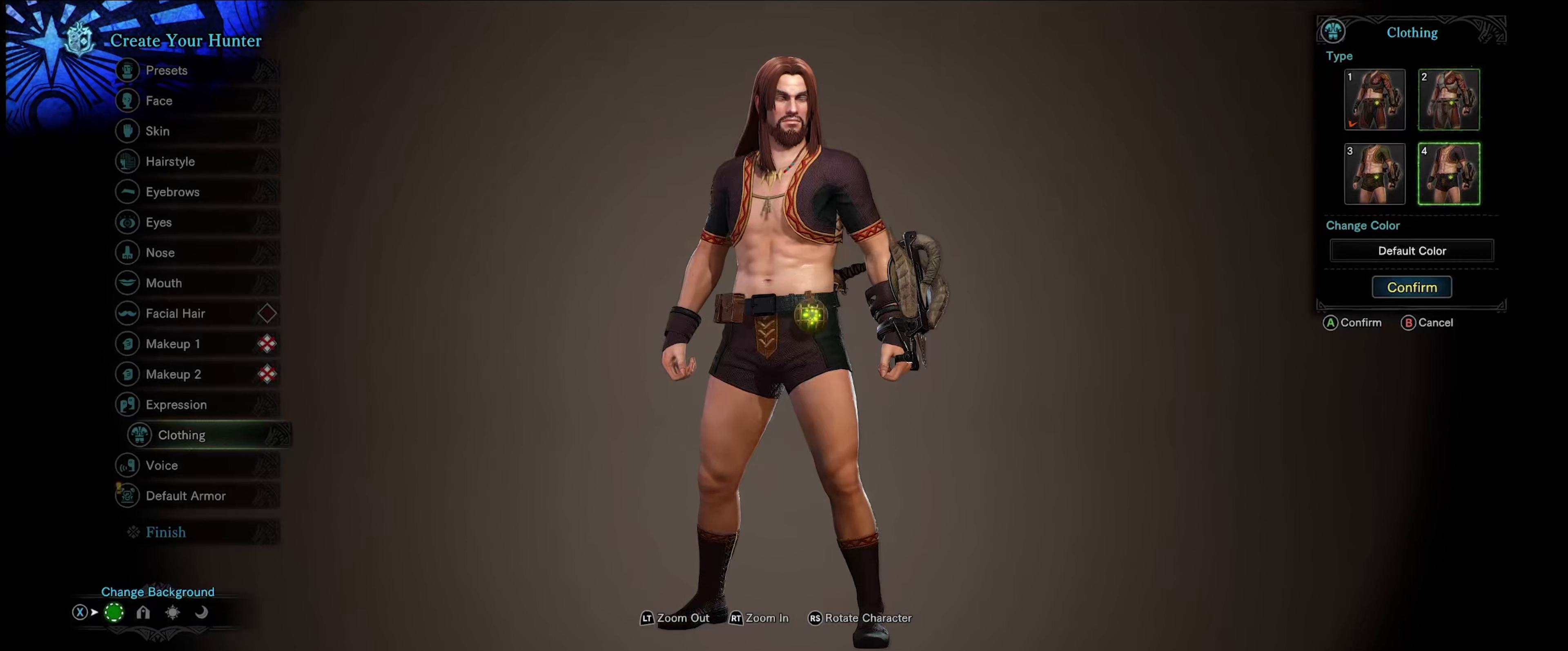
{"buttons": [], "left_stick": "center", "right_stick": "center", "events": []}
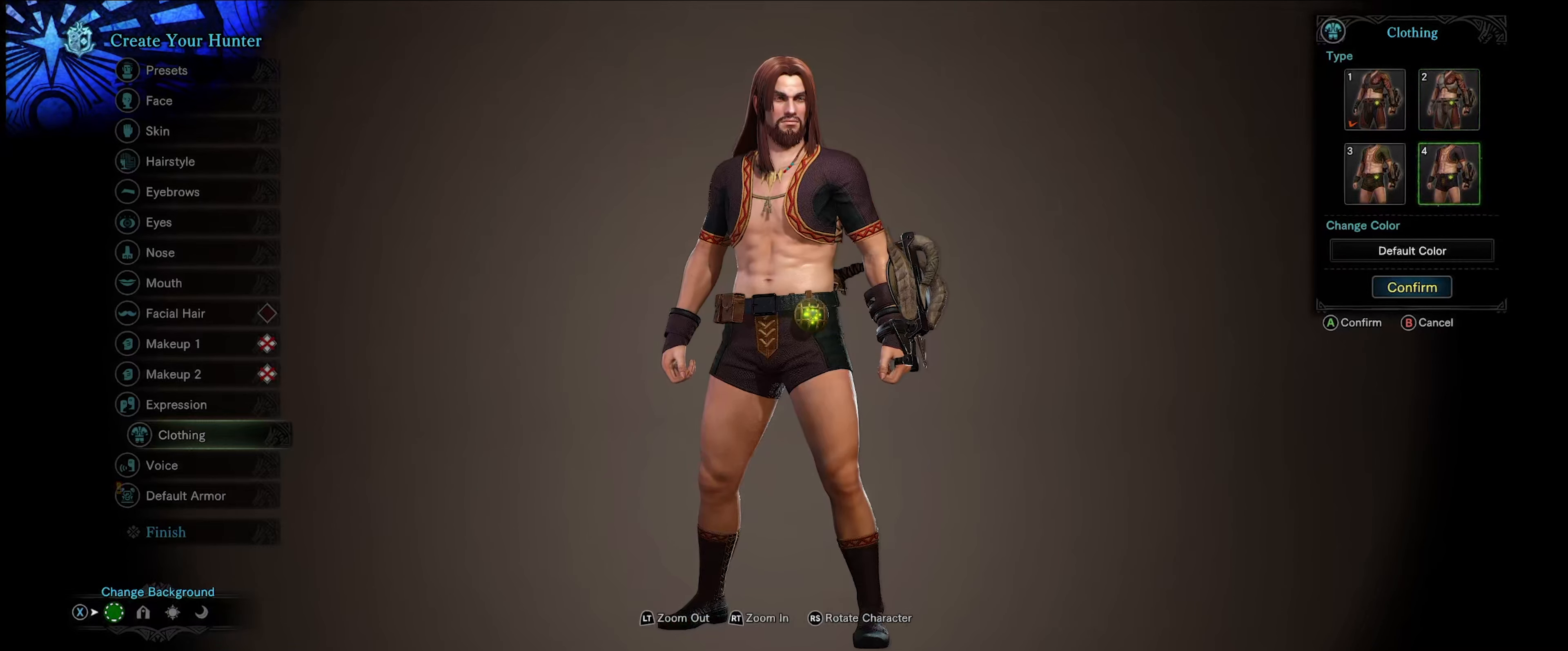
{"buttons": [], "left_stick": "center", "right_stick": "center", "events": [[67, "DPAD_LEFT", "down"], [200, "DPAD_LEFT", "up"]]}
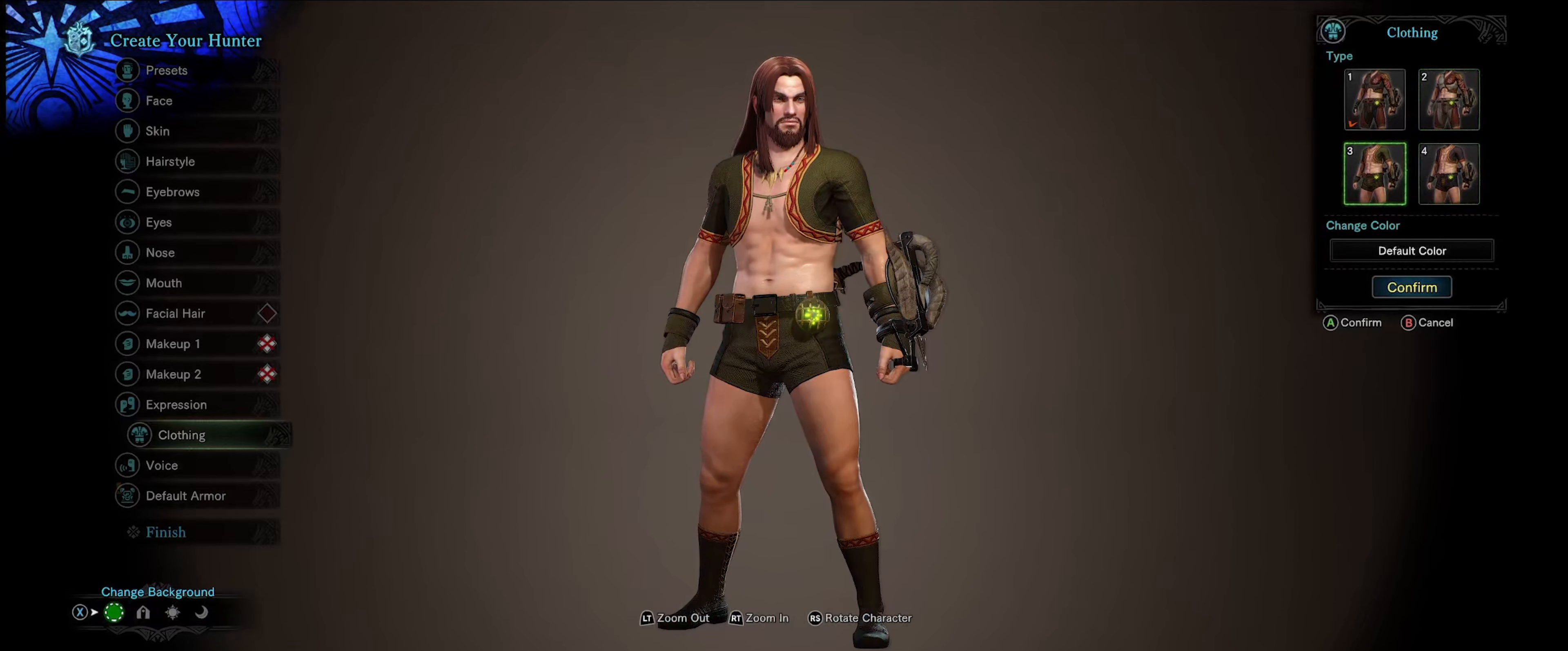
{"buttons": [], "left_stick": "center", "right_stick": "center", "events": [[33, "DPAD_UP", "down"], [167, "DPAD_UP", "up"]]}